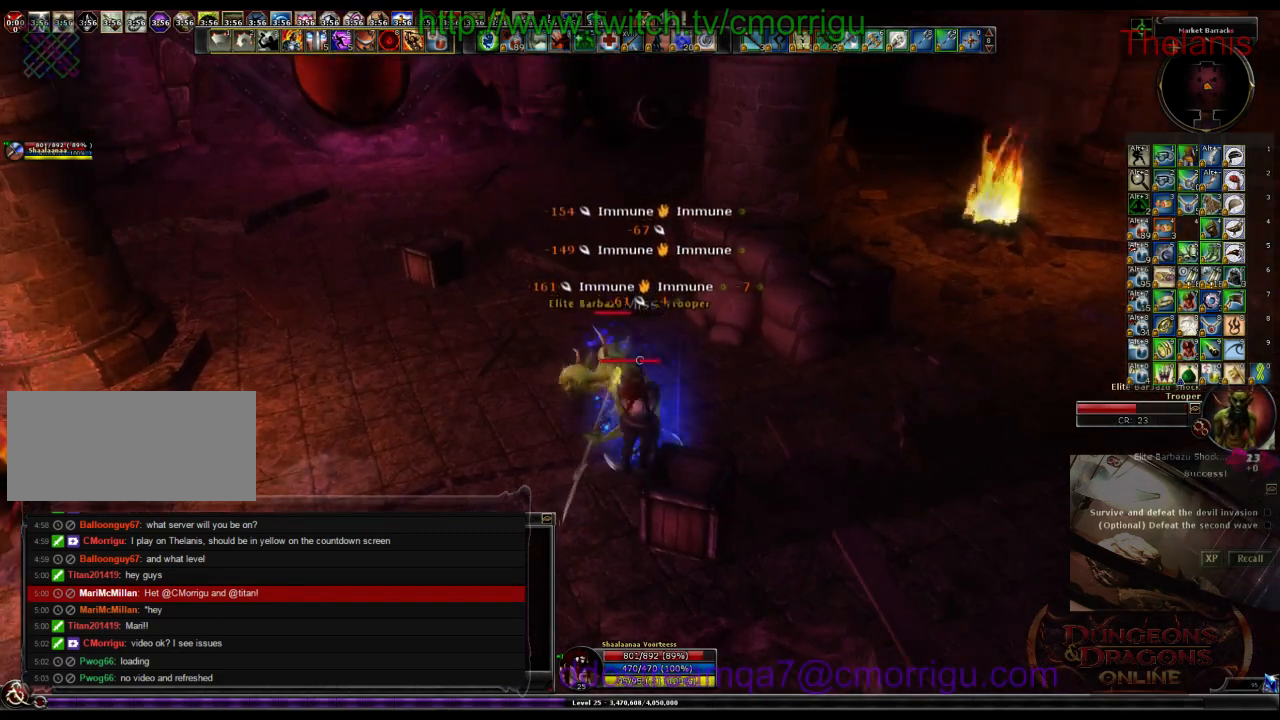
Gameplay with keyboard; each line is a JSON object with the keys held at the frame after it. "events" lists presses ("down") and releases ("up") of ".", "/", "0", "1", "2", "3", "4", "5", "6", "7", "8", "9", "a", "b", "backslash", "backspace", "c", "caps_lock", "comma", "ctrl_l", "ctrl_r", "d", "e", "equals", "escape", "f", "f1", "f10", "f11", "f12", "f2", "f3", "f4", "f5", "f6", "f7", "f8", "f9", "g", "h", "i", "j", "k", "l", "lbracket", "m", "minus", "n", "o", "p", "q", "quote", "r", "rbracket", "return", "s", "semicolon", "shift_l", "shift_r", "space", "t", "tab", "tilde", "u", "v", "w", "x", "y" and "z" between this image and that frame as [ms after this image, input, new state], when the widget could be followed in between. No other keys are recorded. Mouse input is not recorded.
{"keys": []}
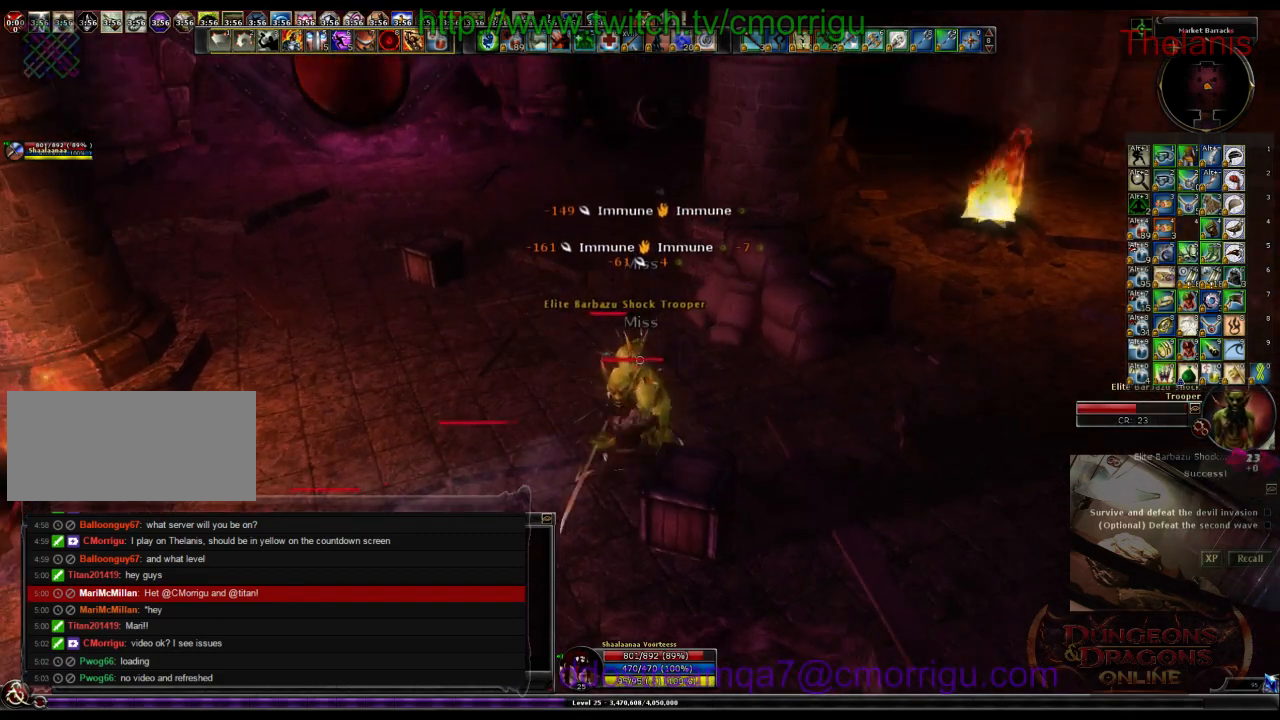
{"keys": [], "events": [[33, "1", "down"], [233, "1", "up"]]}
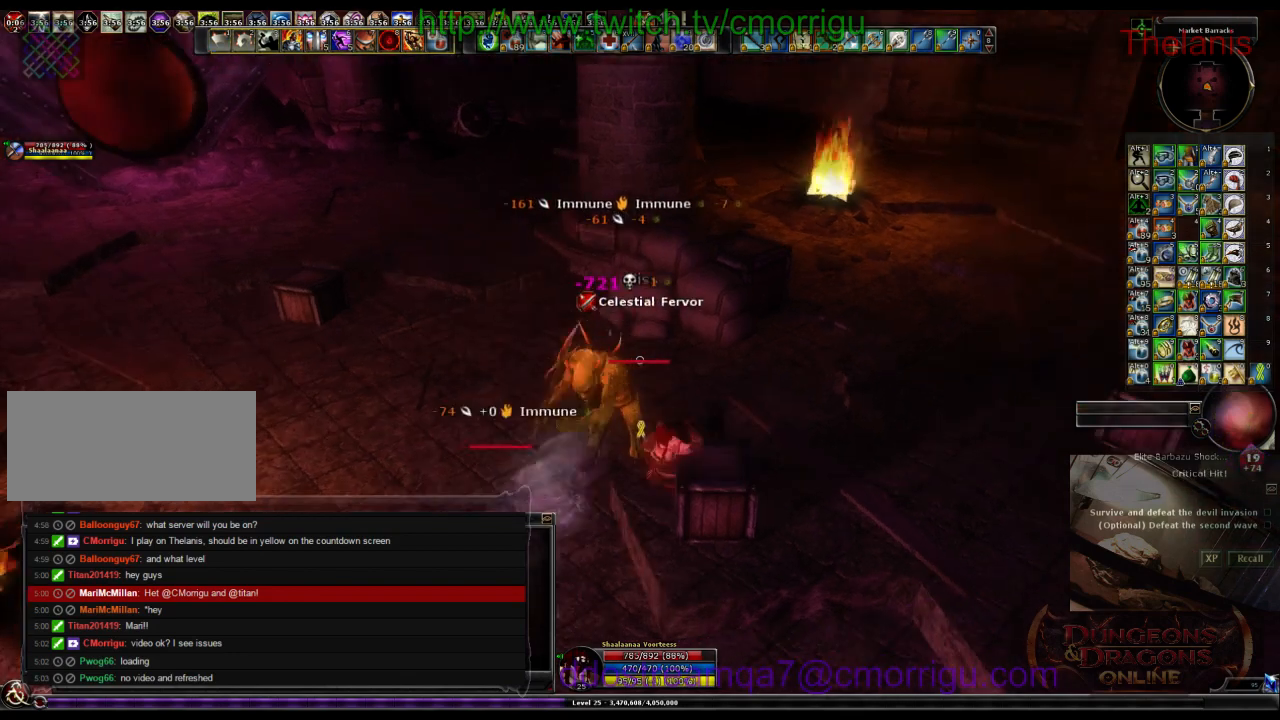
{"keys": [], "events": [[100, "2", "down"], [267, "2", "up"]]}
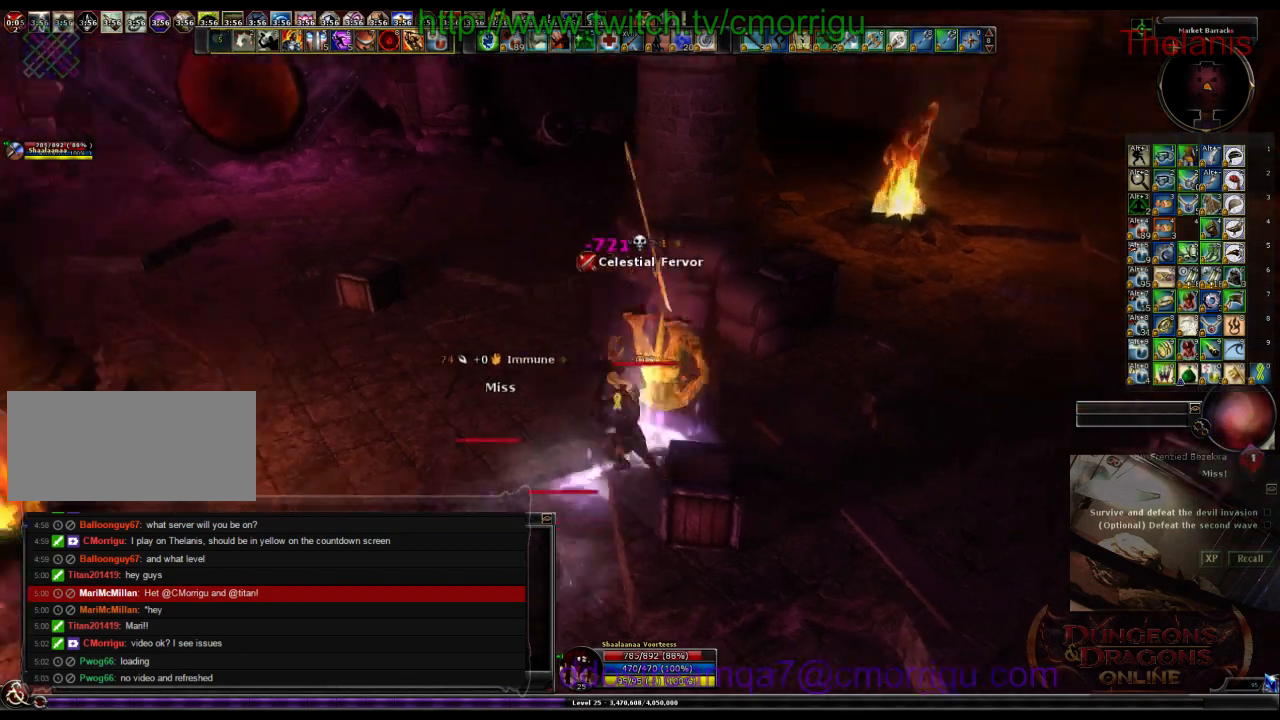
{"keys": [], "events": []}
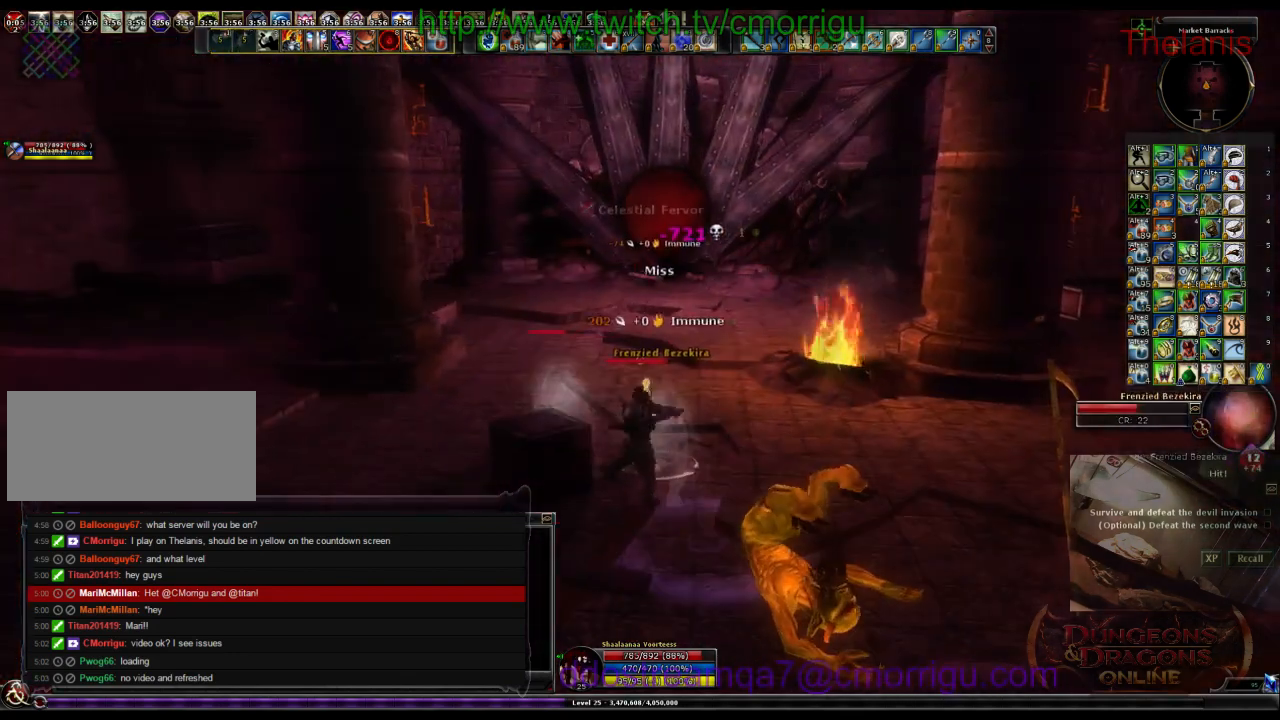
{"keys": [], "events": []}
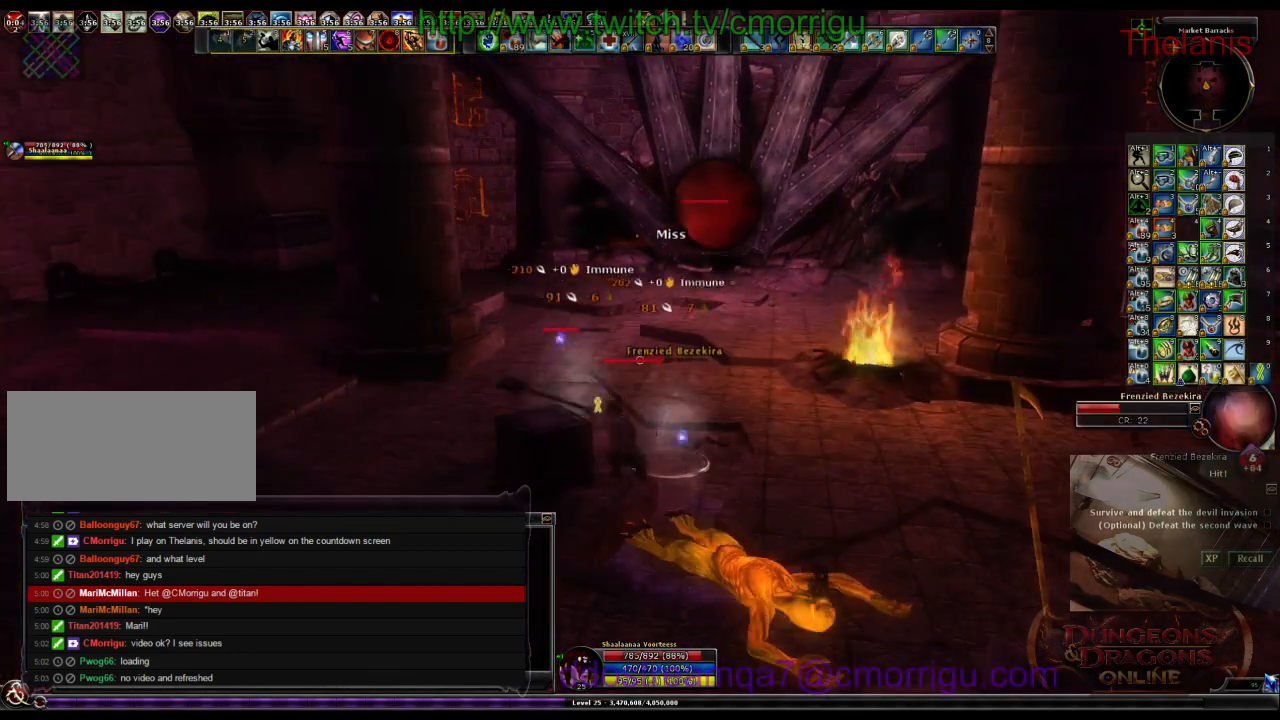
{"keys": [], "events": []}
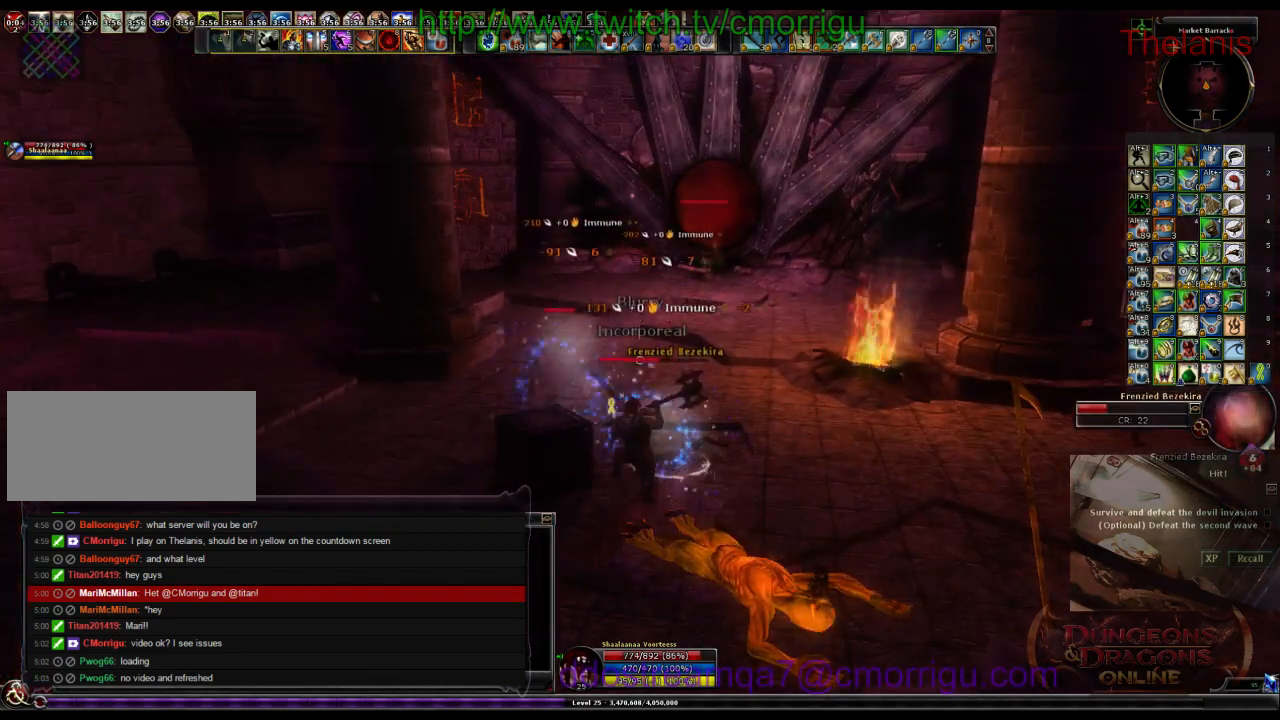
{"keys": [], "events": []}
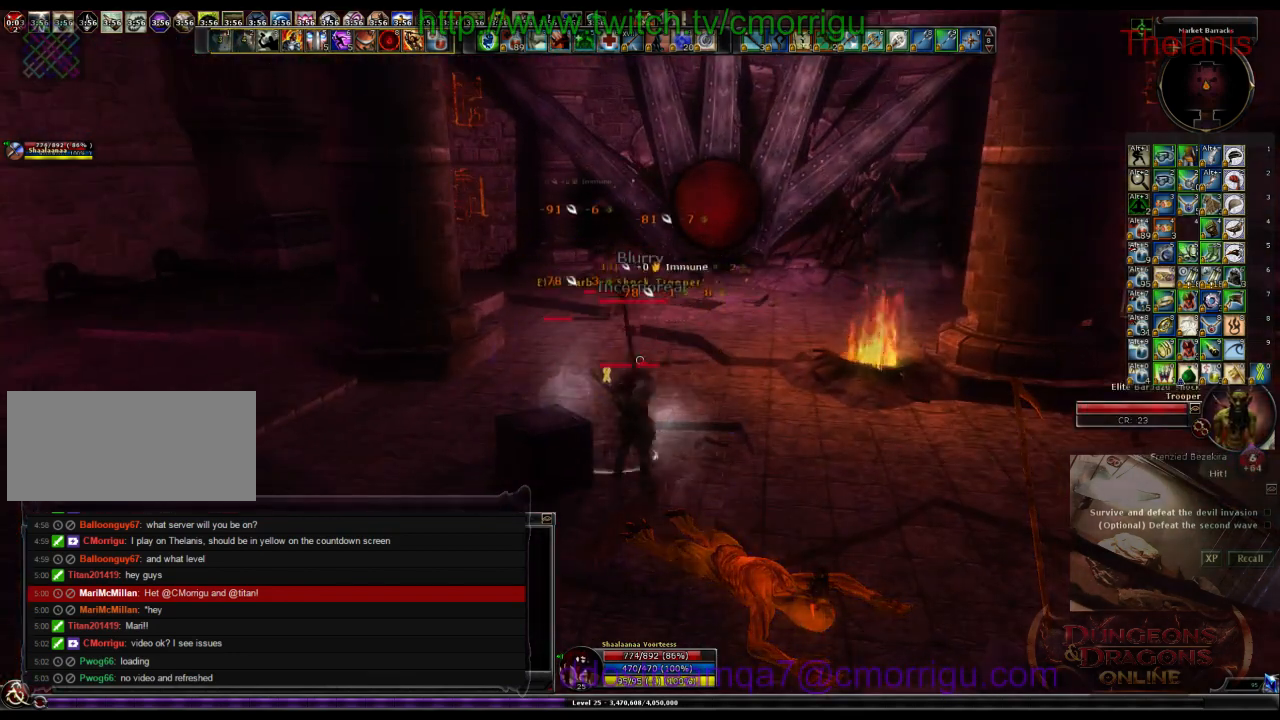
{"keys": [], "events": []}
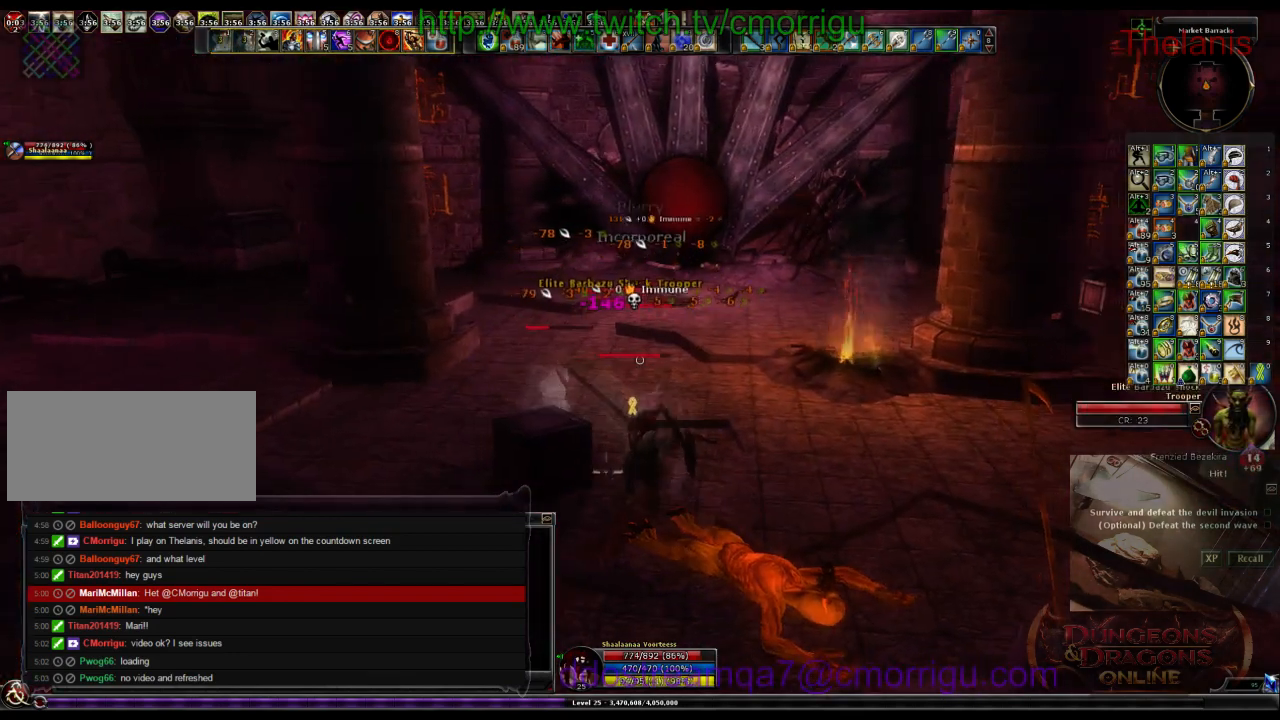
{"keys": [], "events": [[67, "1", "down"], [300, "1", "up"]]}
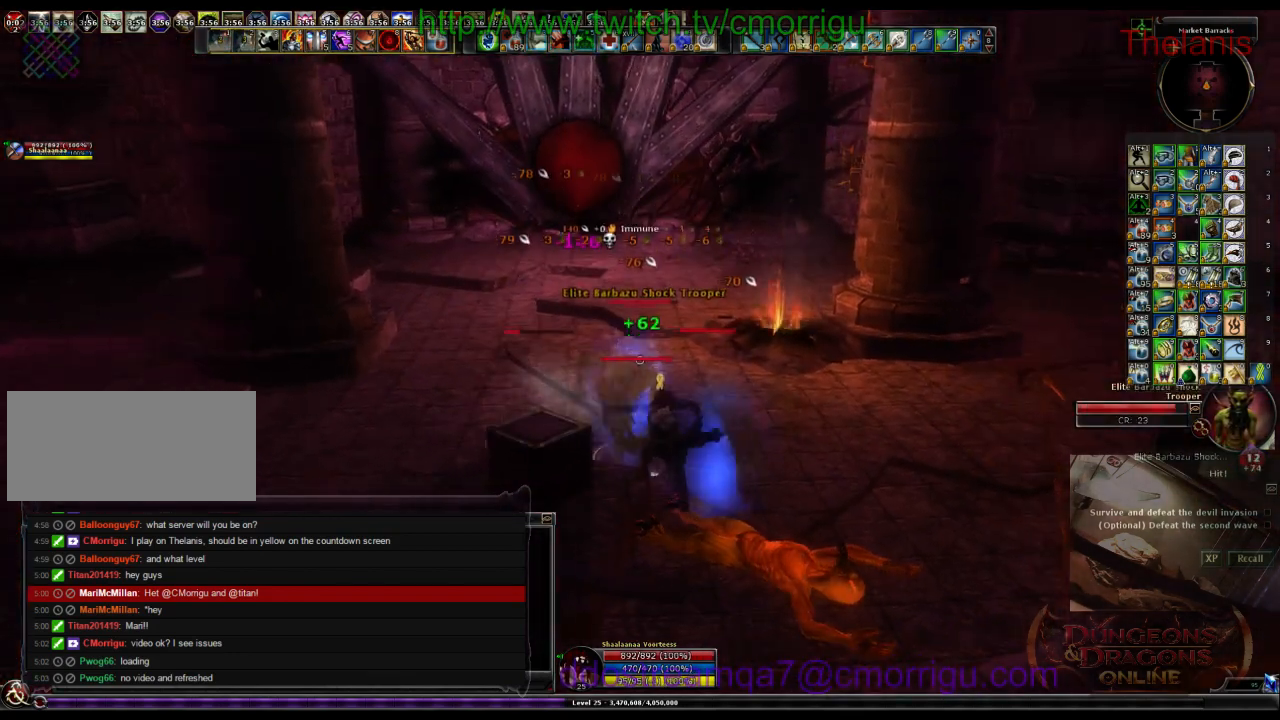
{"keys": [], "events": [[200, "2", "down"], [467, "2", "up"]]}
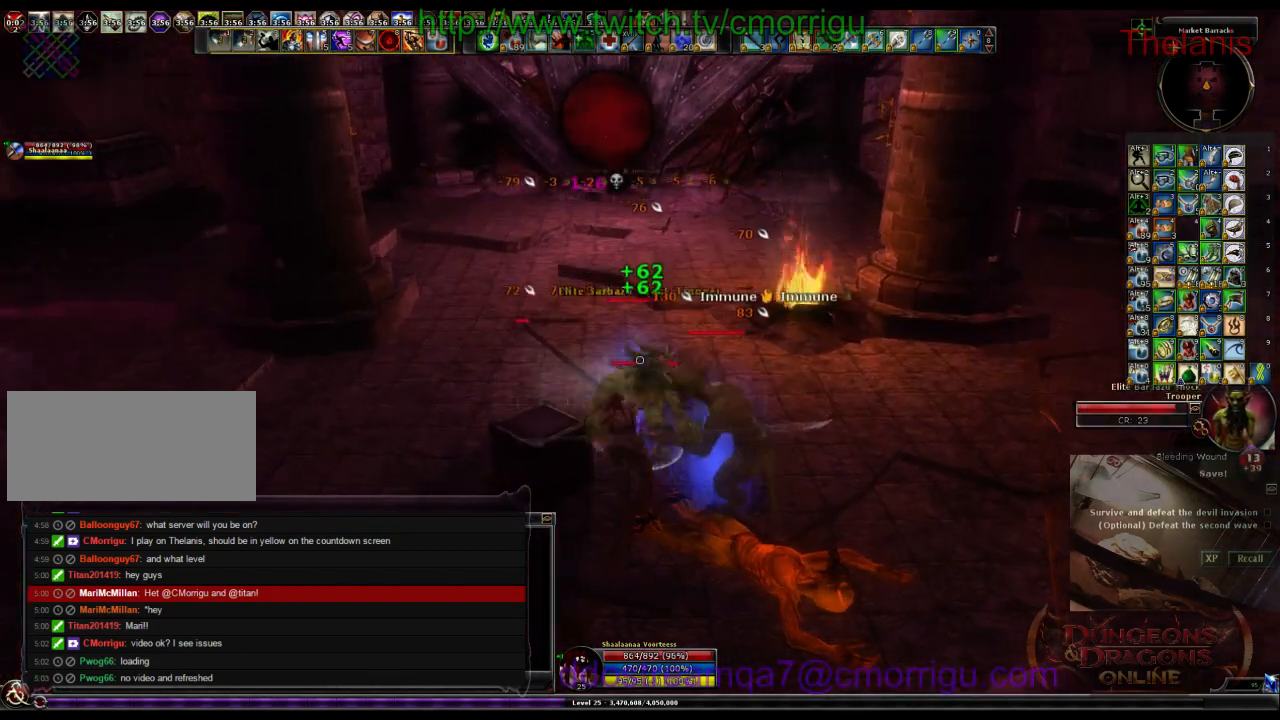
{"keys": [], "events": []}
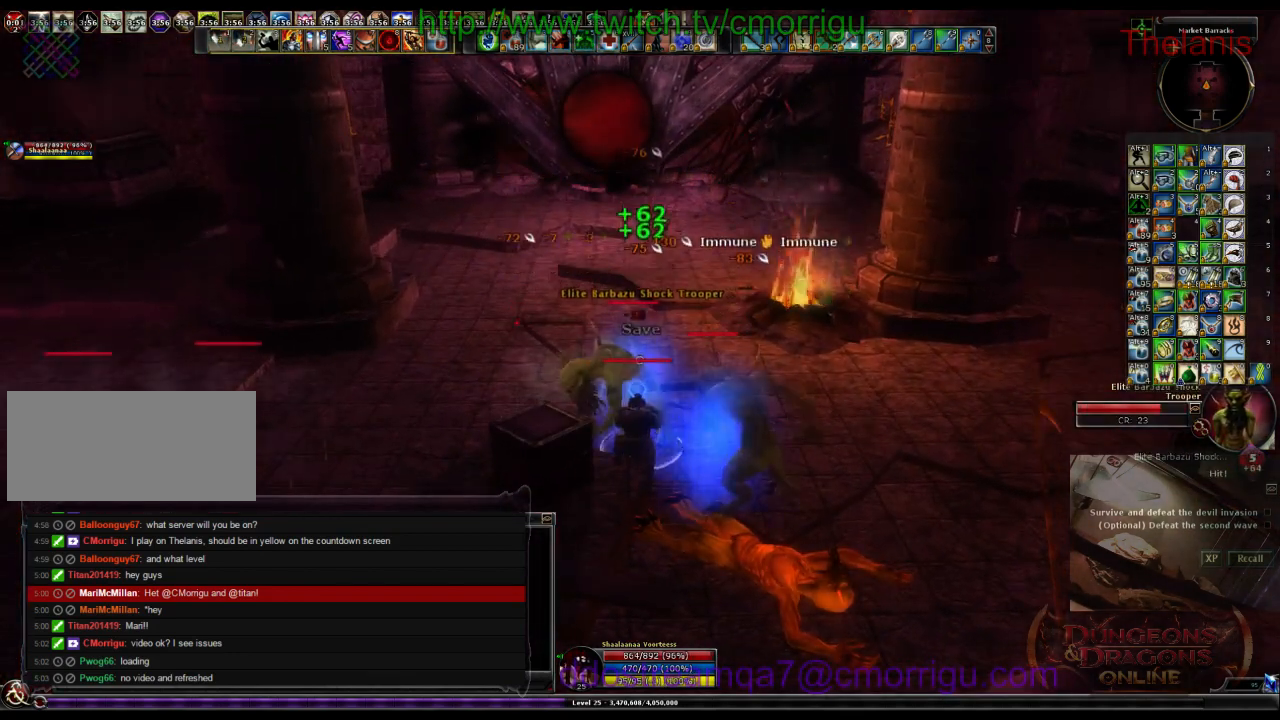
{"keys": [], "events": []}
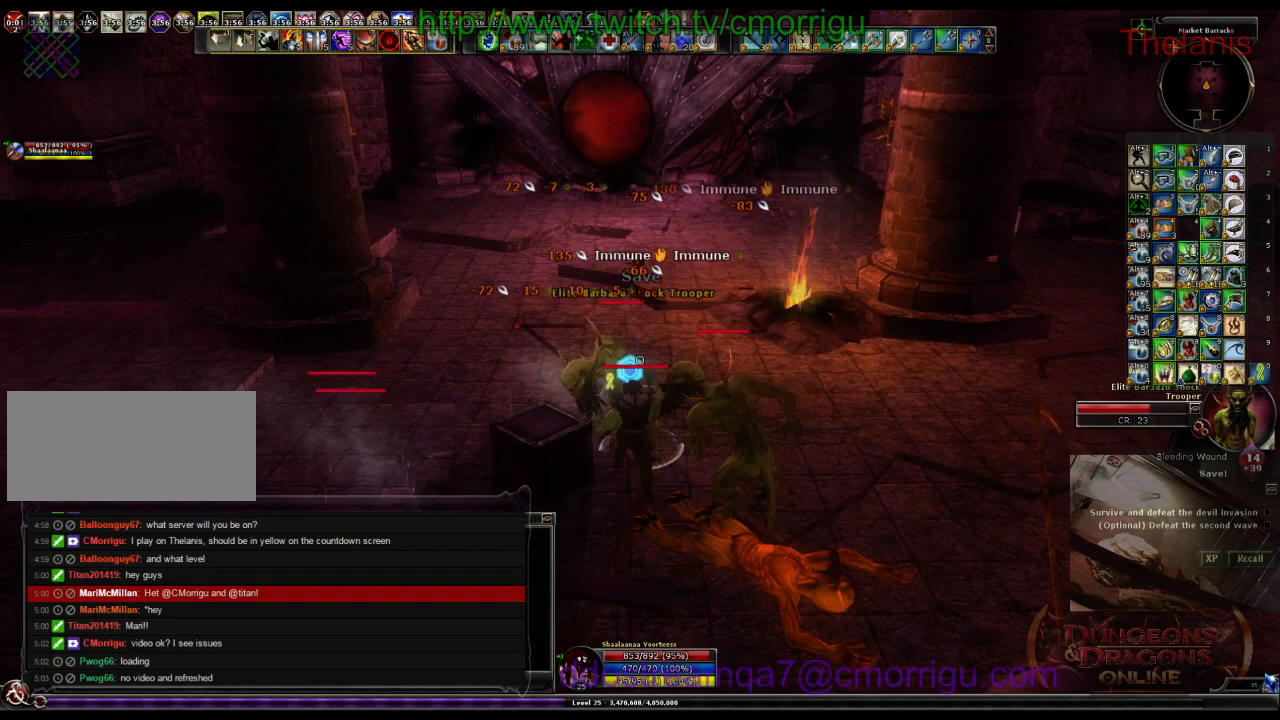
{"keys": ["1"], "events": [[500, "1", "down"]]}
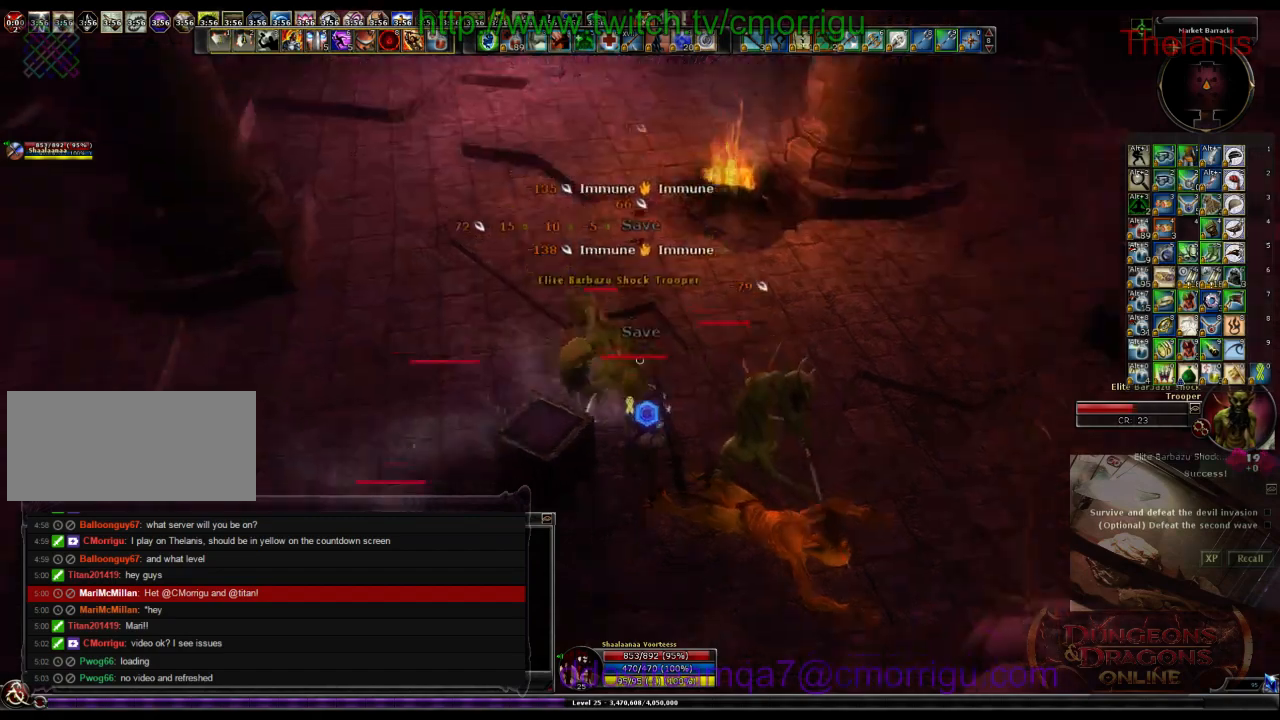
{"keys": [], "events": [[267, "1", "up"]]}
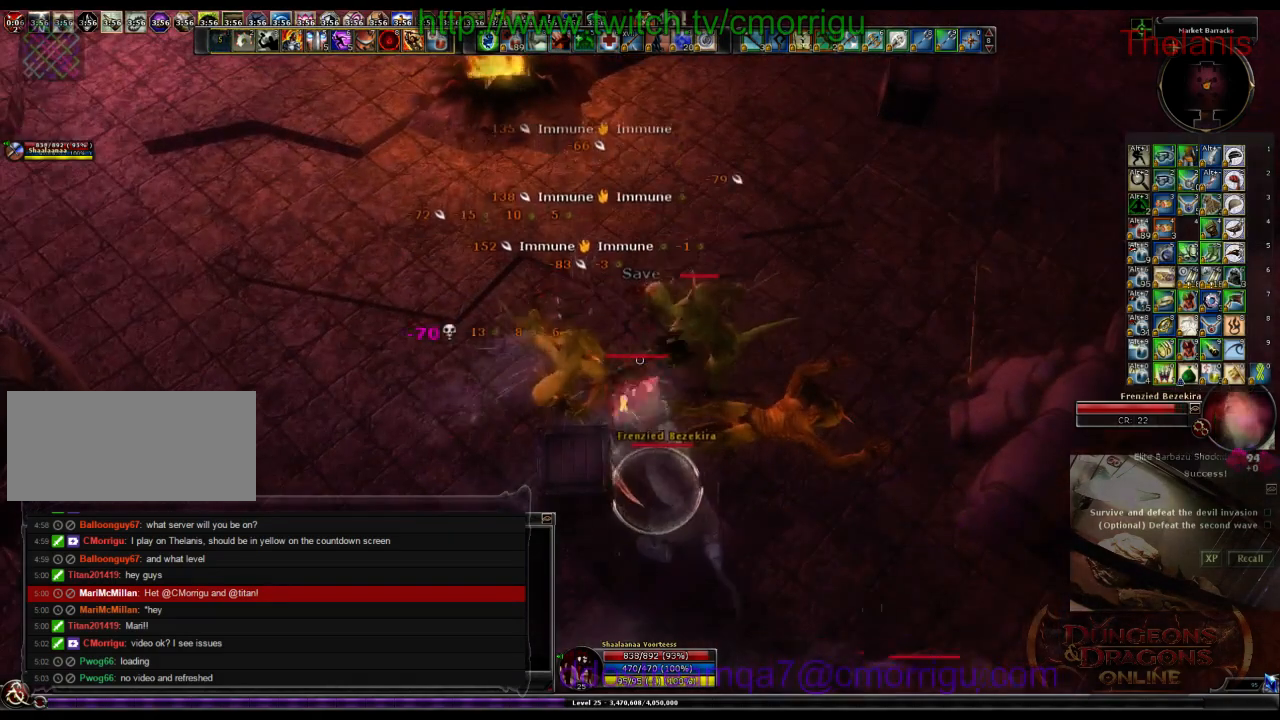
{"keys": [], "events": [[133, "2", "down"], [333, "2", "up"]]}
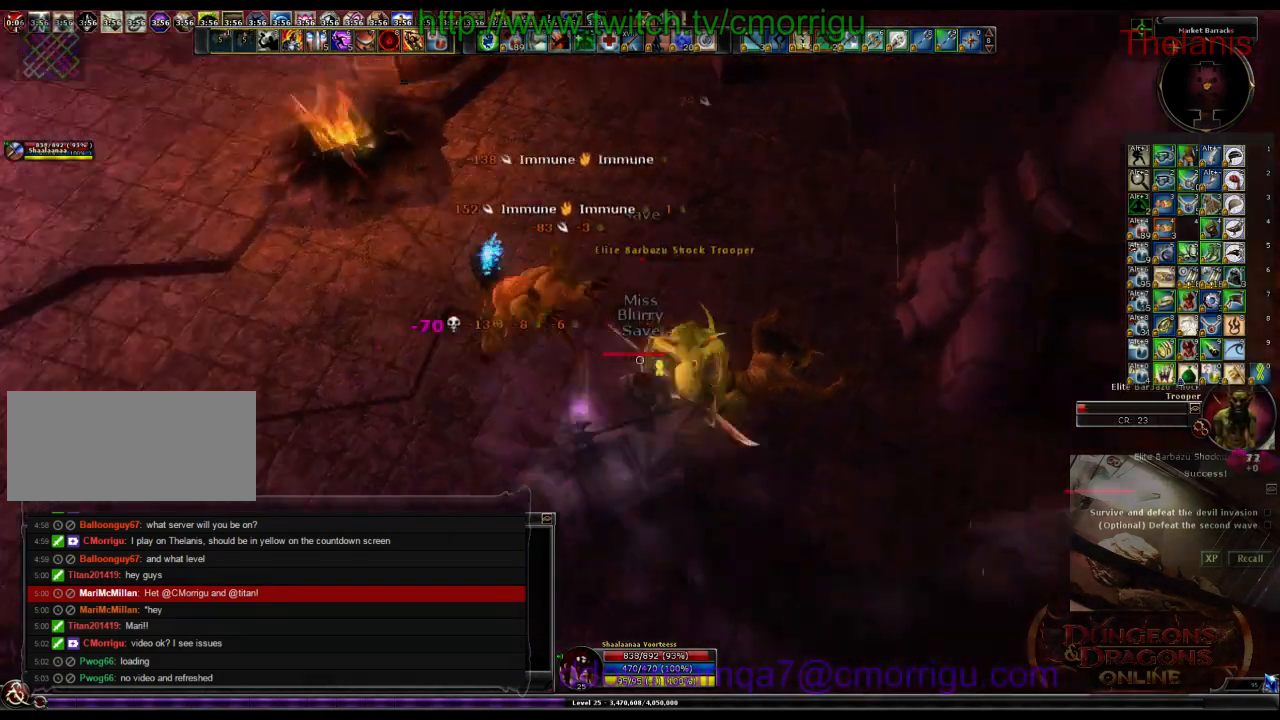
{"keys": [], "events": []}
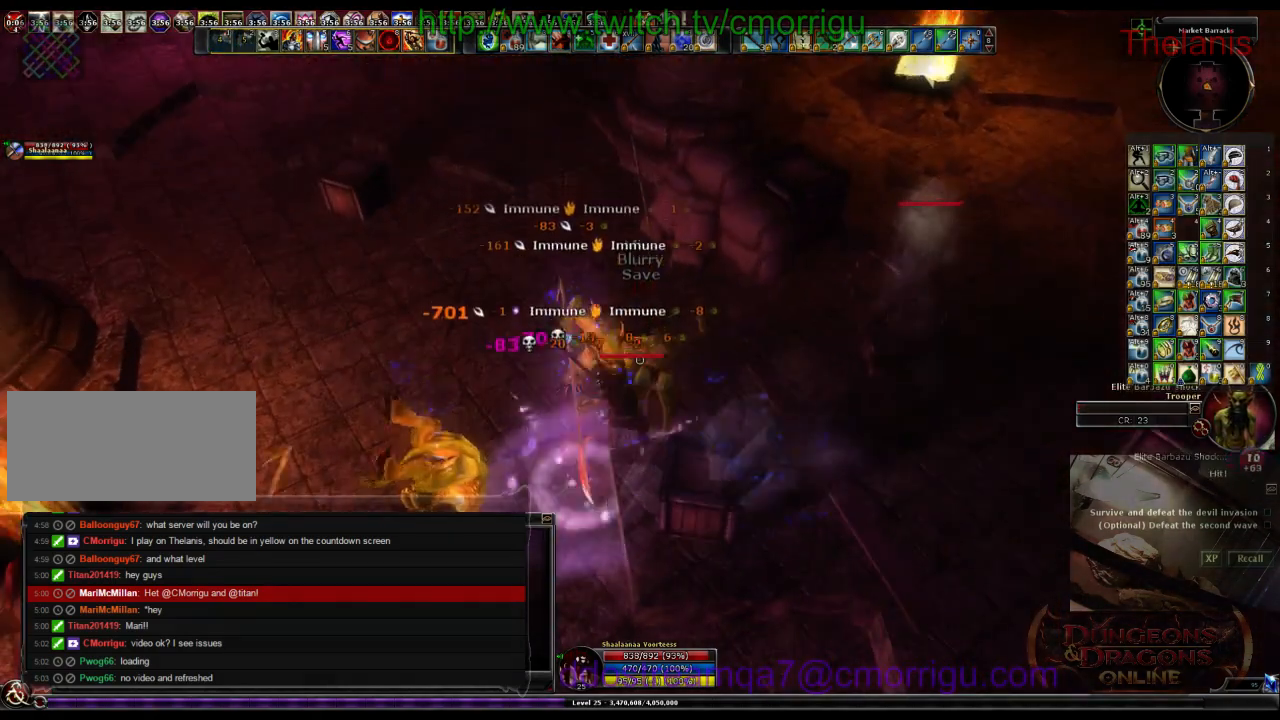
{"keys": []}
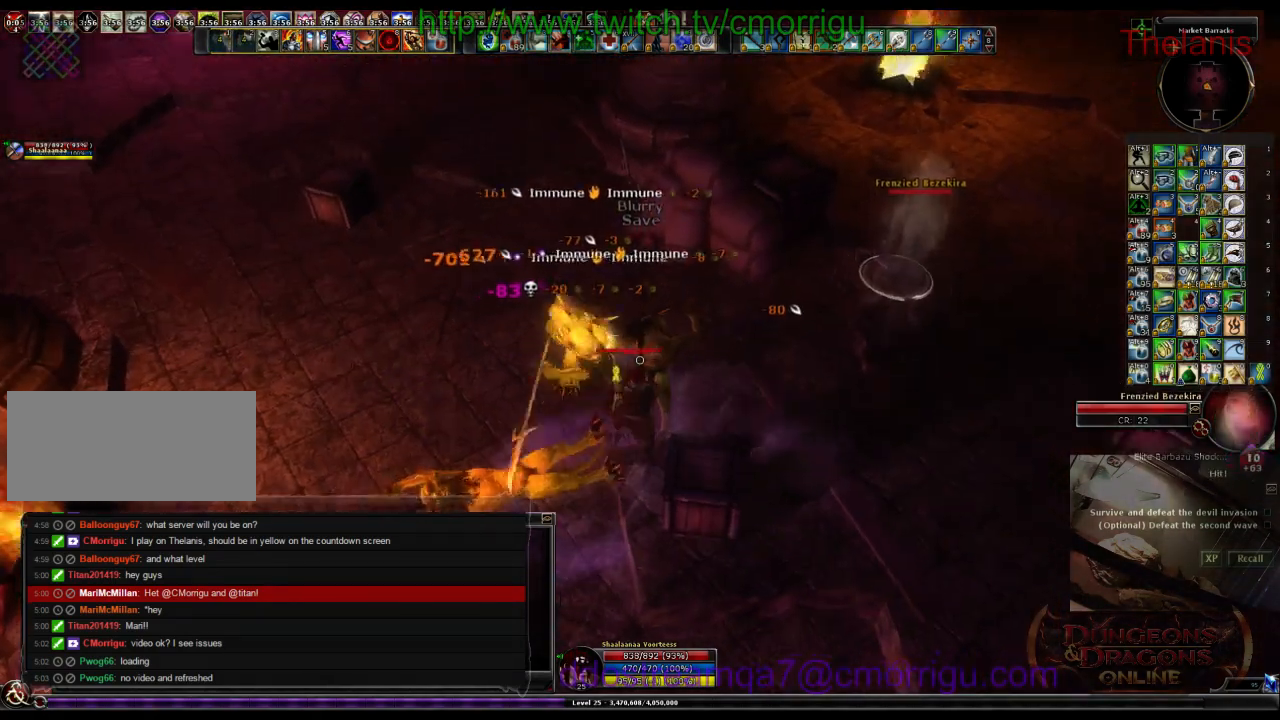
{"keys": [], "events": []}
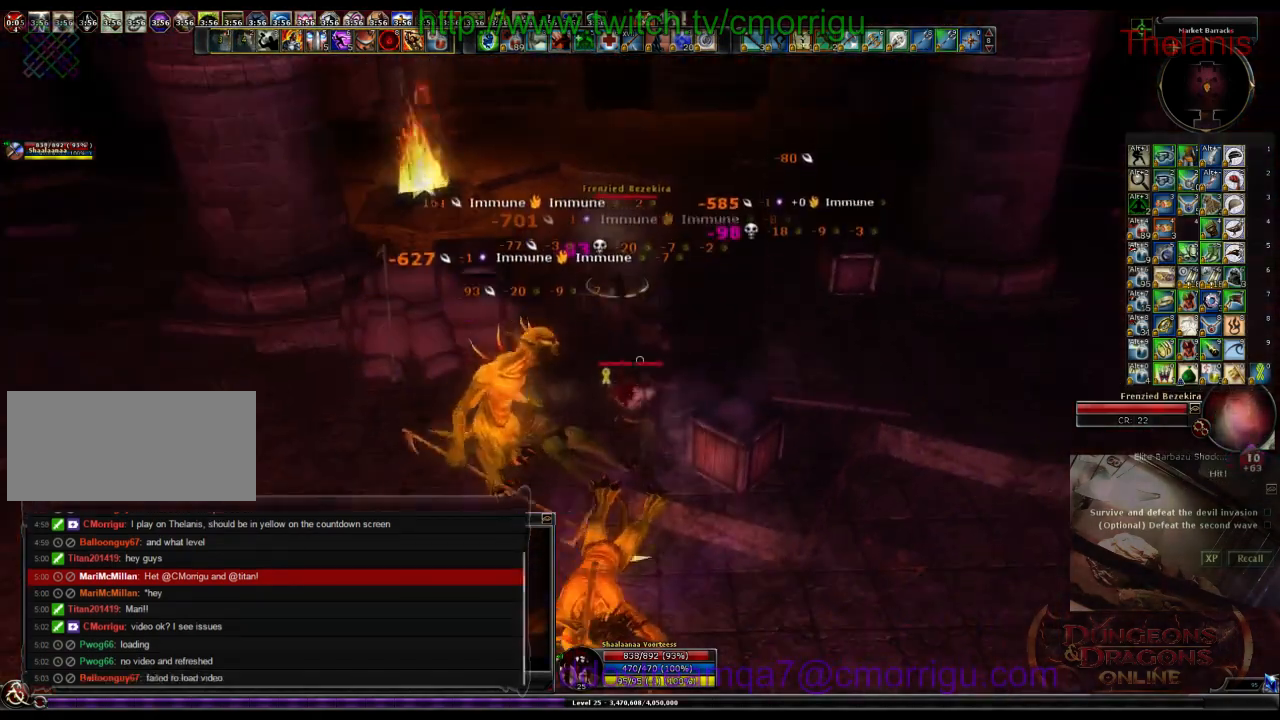
{"keys": [], "events": []}
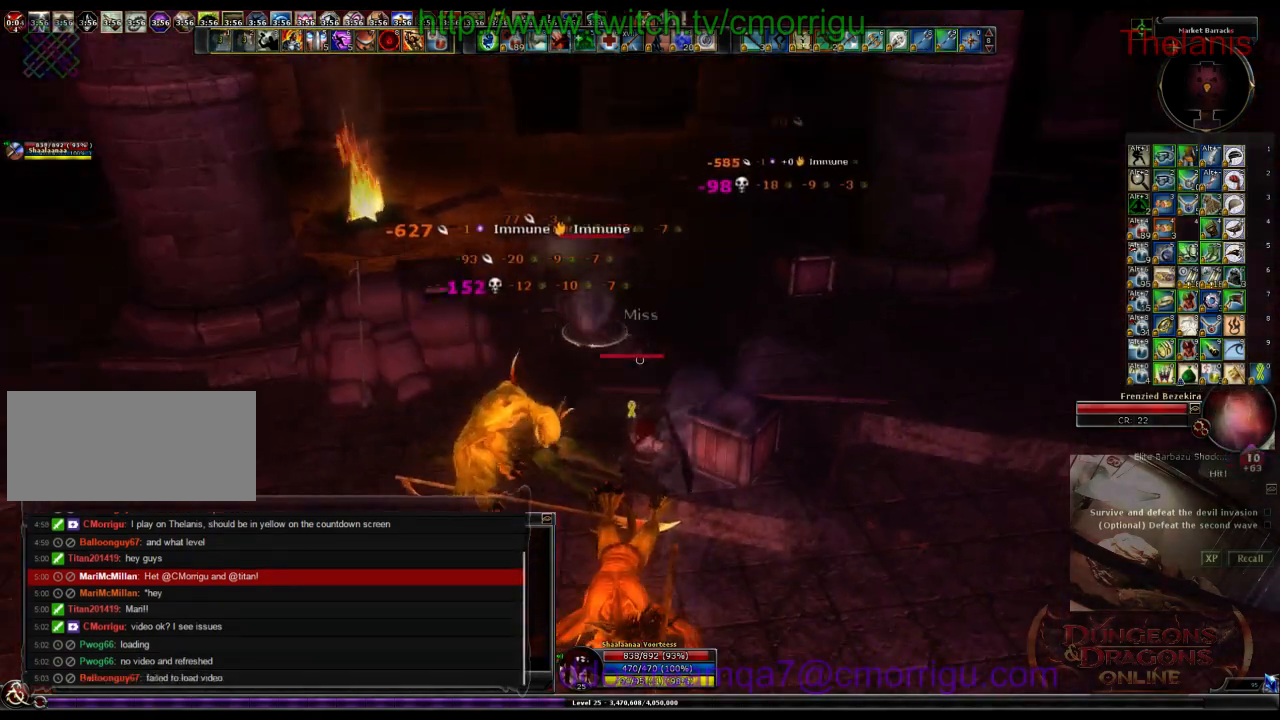
{"keys": ["w"], "events": [[500, "w", "down"]]}
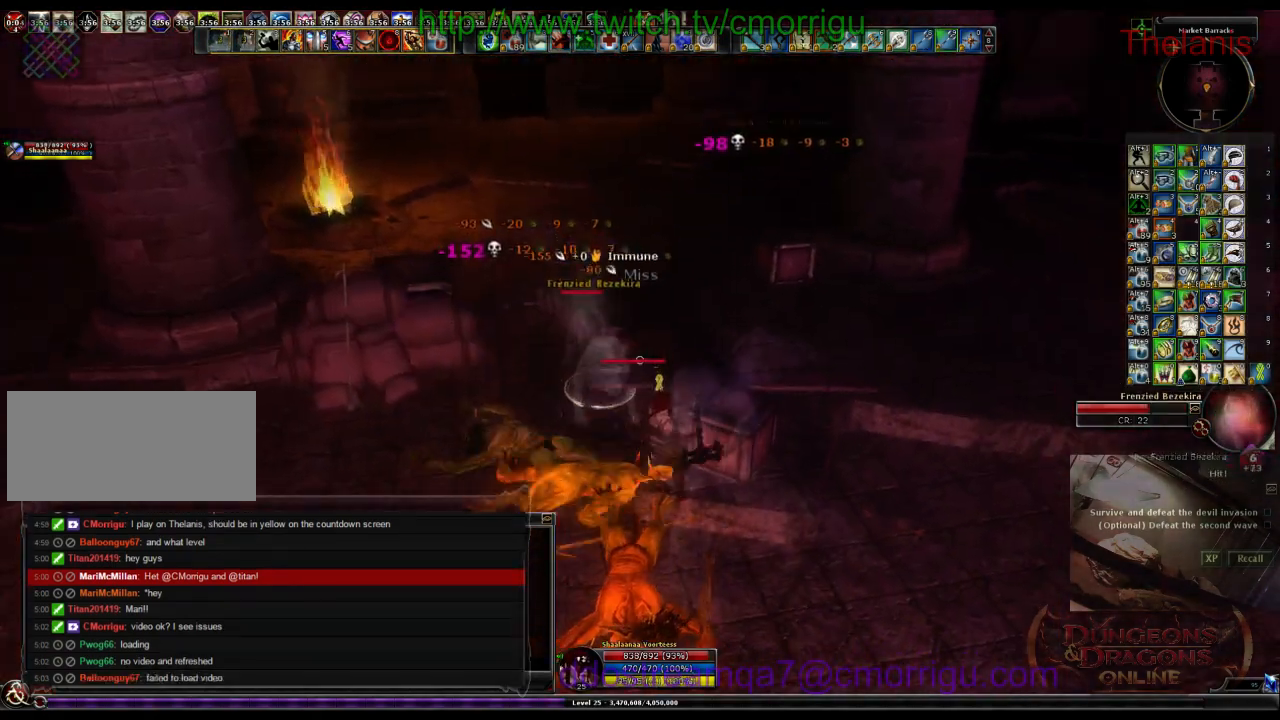
{"keys": [], "events": [[133, "w", "up"], [200, "1", "down"], [367, "1", "up"]]}
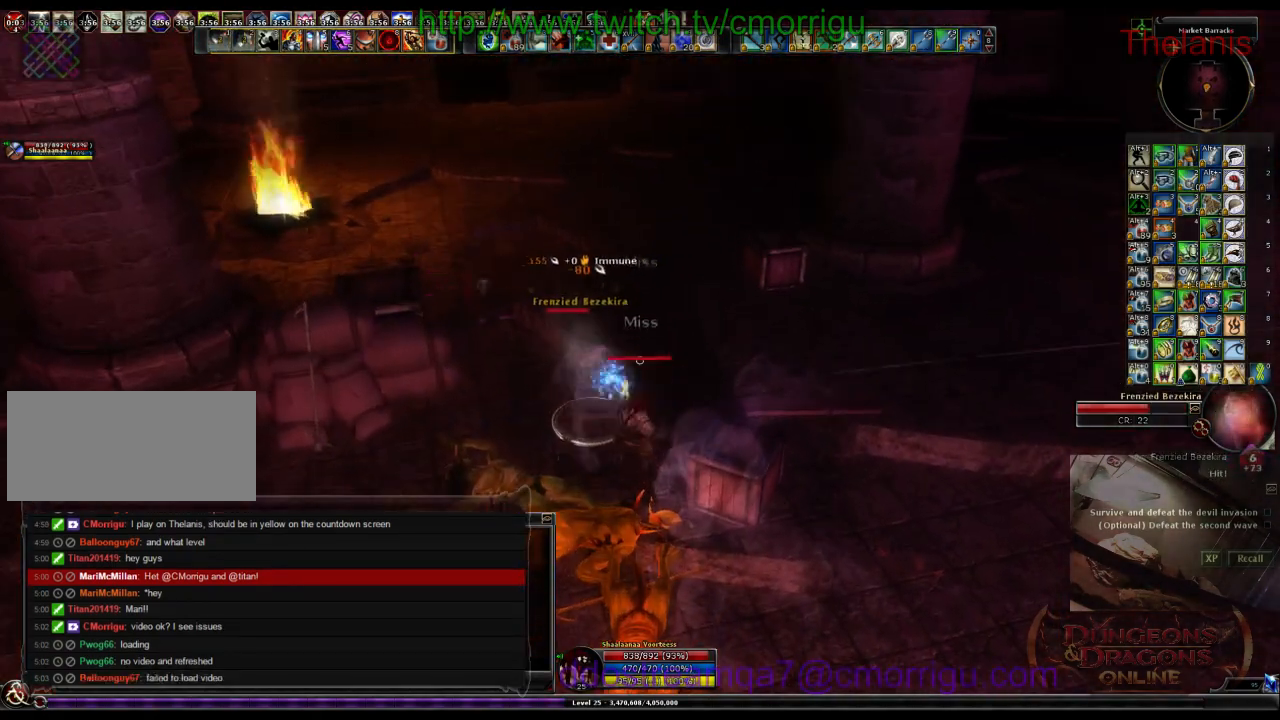
{"keys": [], "events": [[167, "2", "down"], [333, "2", "up"]]}